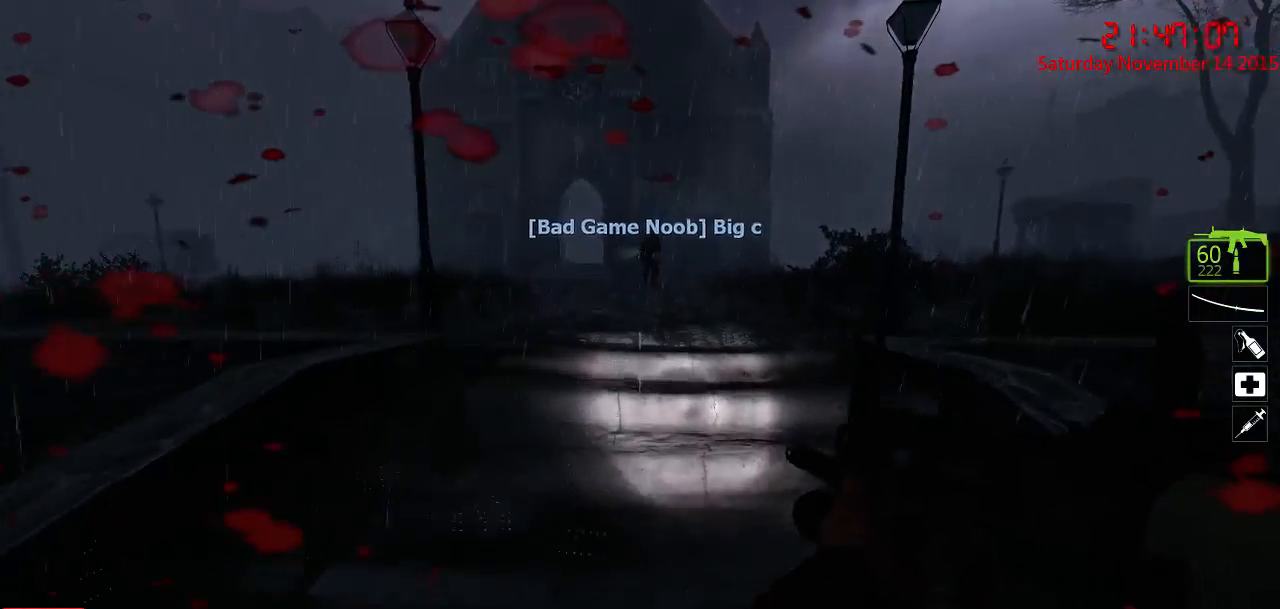
Gameplay with keyboard and mouse; each line is a JSON object with the keys and mouse buttons held at the frame after it. "events" lists presses ("down") and releases ("up") of "1", "2", "3", "4", "5", "a", "c", "caps_lock", "ctrl", "d", "e", "f", "g", "q", "r", "s", "shift", "space", "tab", "w", "x", "z", "mouse_left" and "mouse_right" between this image and that frame as [ms after this image, input, new state], when the widget could be followed in between. "mouse_left", "mouse_right" = the "left", "right" buttons of the "mouse" list. No other keys are recorded. Mouse movement is not recorded.
{"keys": ["w"], "mouse": [], "events": []}
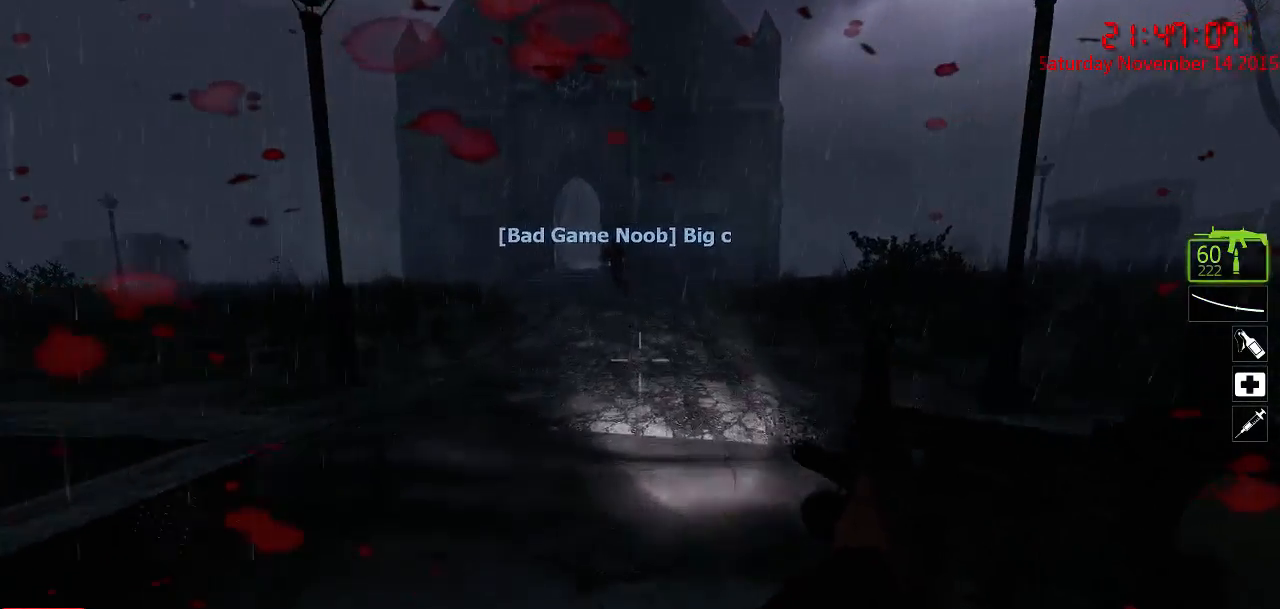
{"keys": ["a", "w"], "mouse": [], "events": [[317, "a", "down"]]}
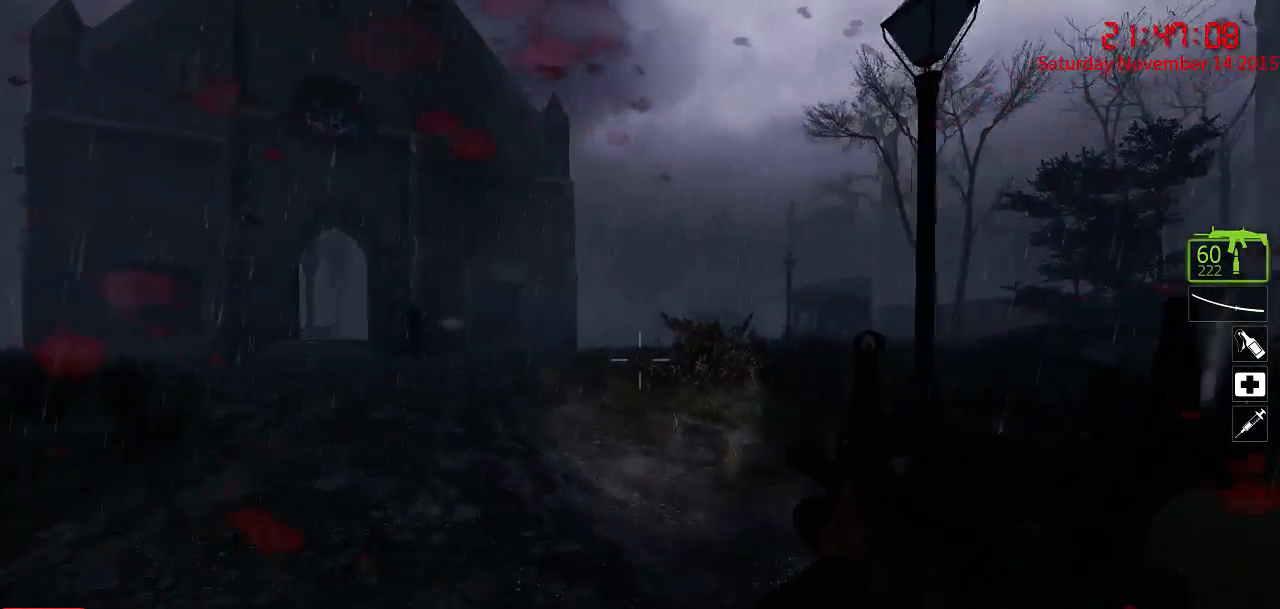
{"keys": ["w"], "mouse": [], "events": [[450, "a", "up"]]}
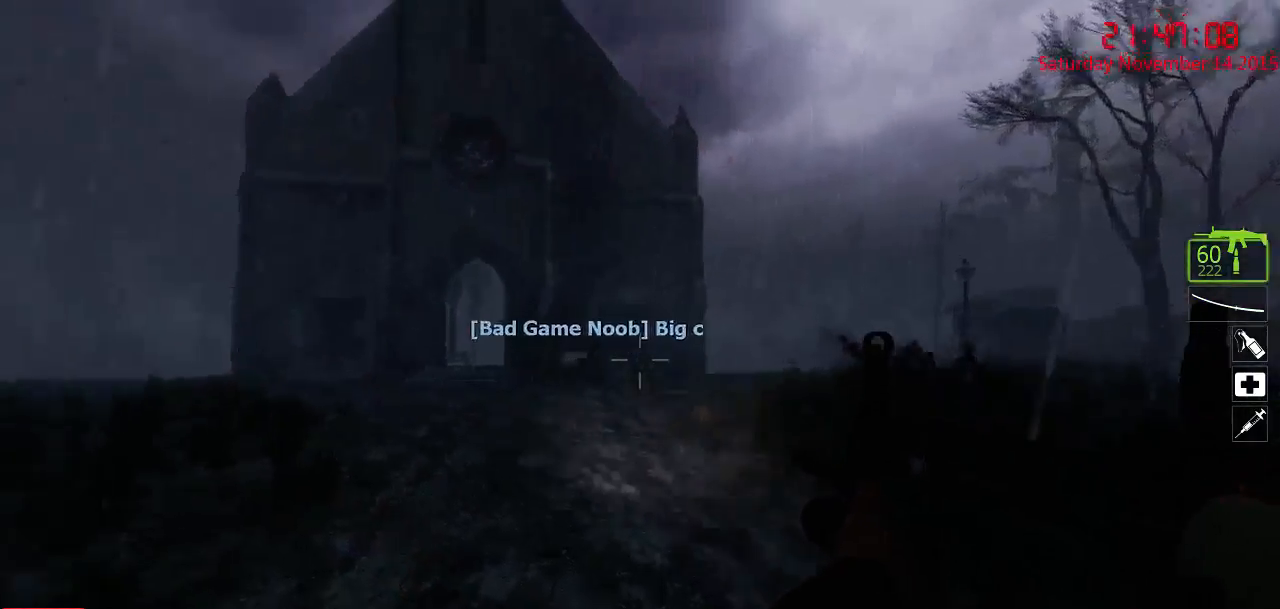
{"keys": ["w"], "mouse": [], "events": []}
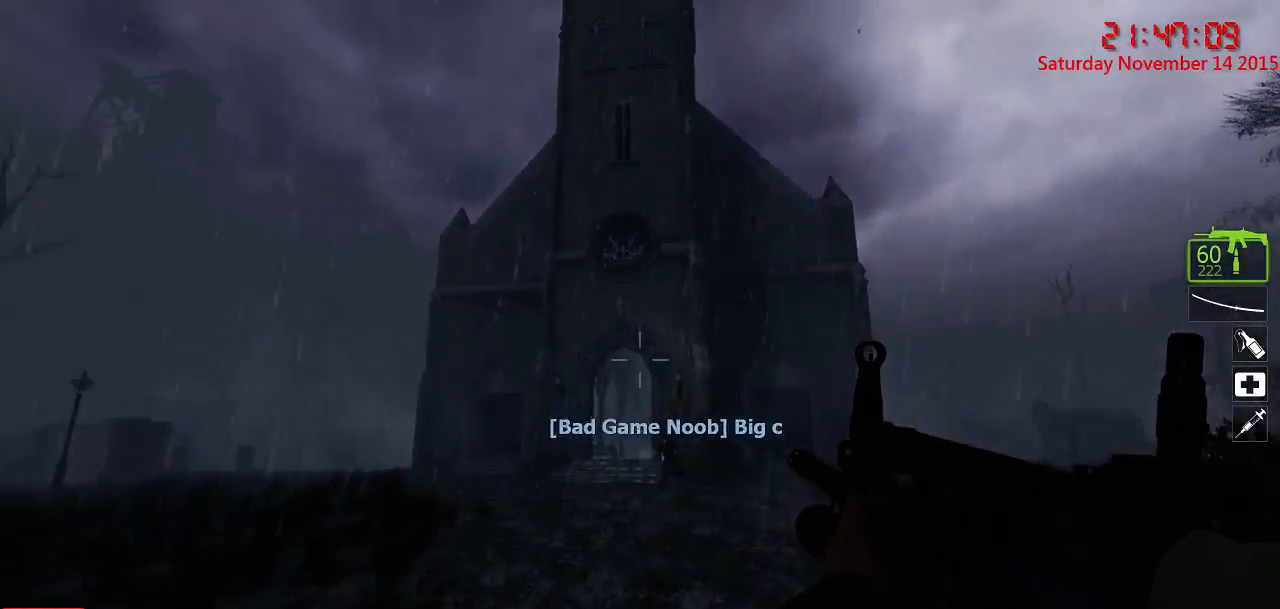
{"keys": ["w"], "mouse": [], "events": [[267, "d", "down"], [434, "d", "up"]]}
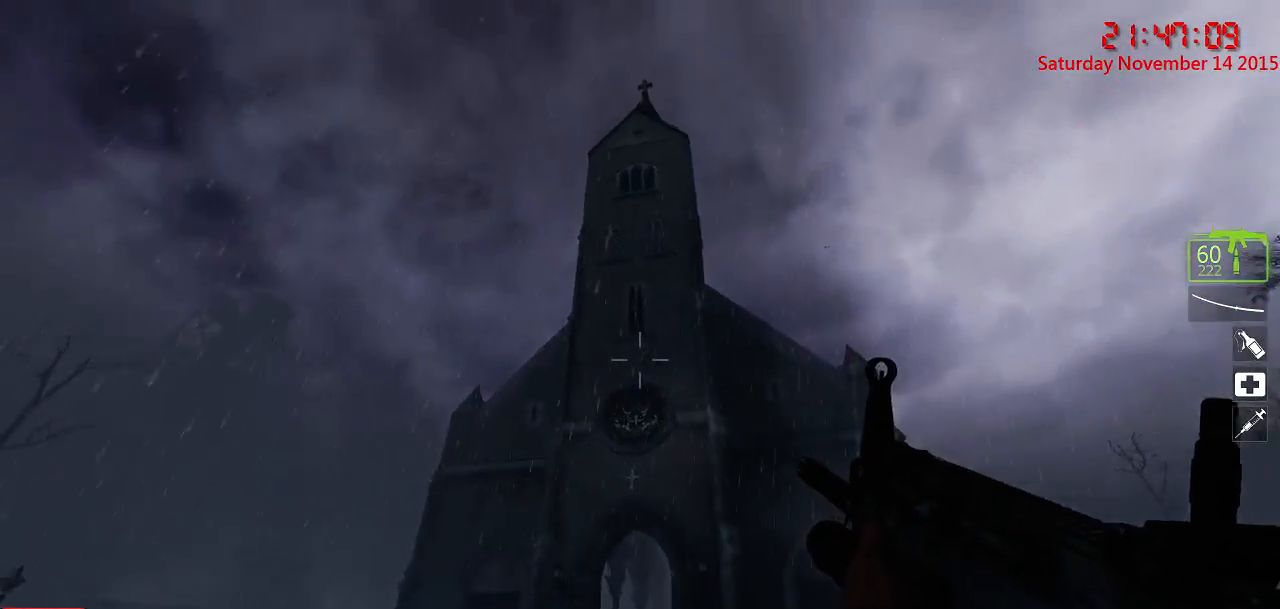
{"keys": ["w"], "mouse": [], "events": []}
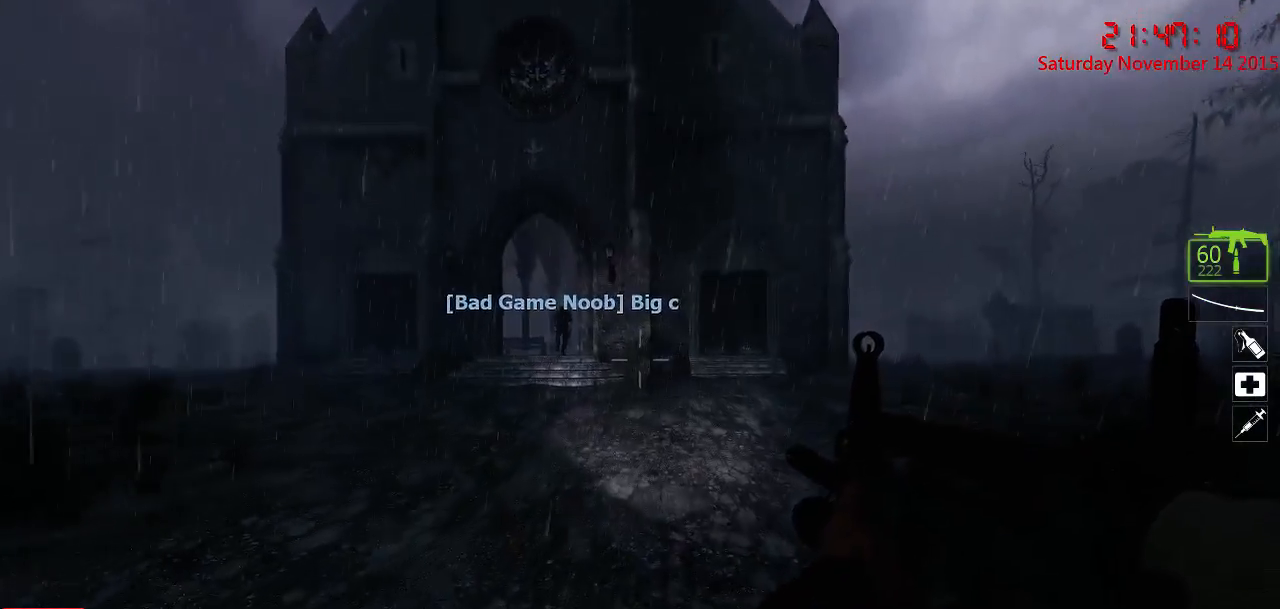
{"keys": ["w"], "mouse": [], "events": []}
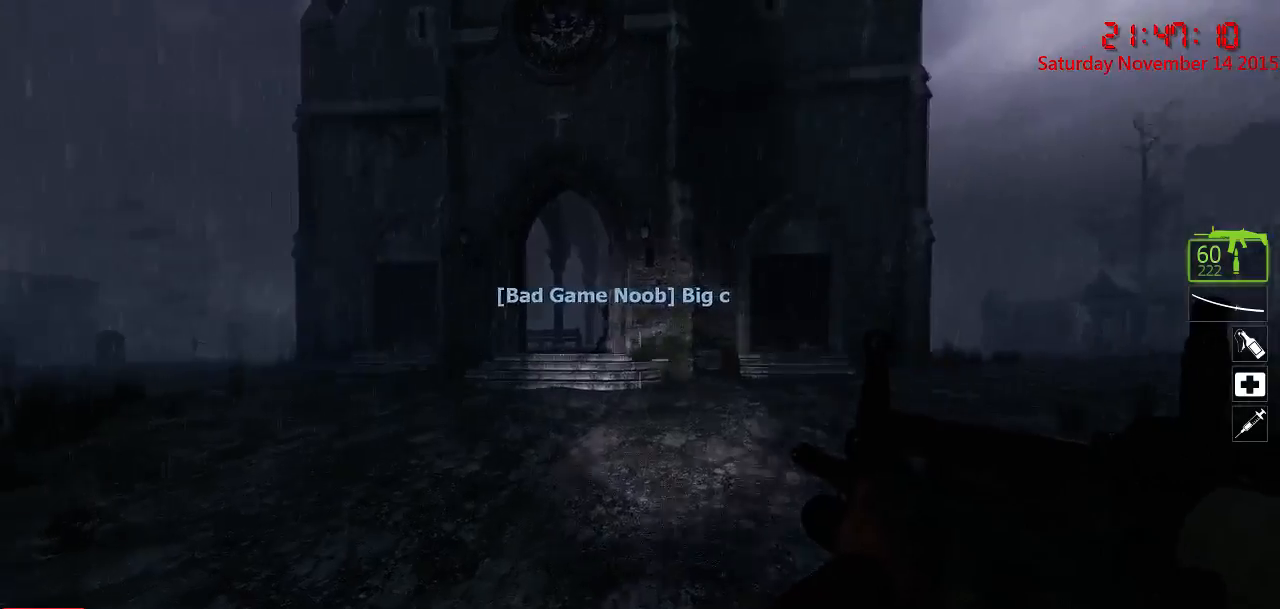
{"keys": ["d", "w"], "mouse": [], "events": [[50, "d", "down"]]}
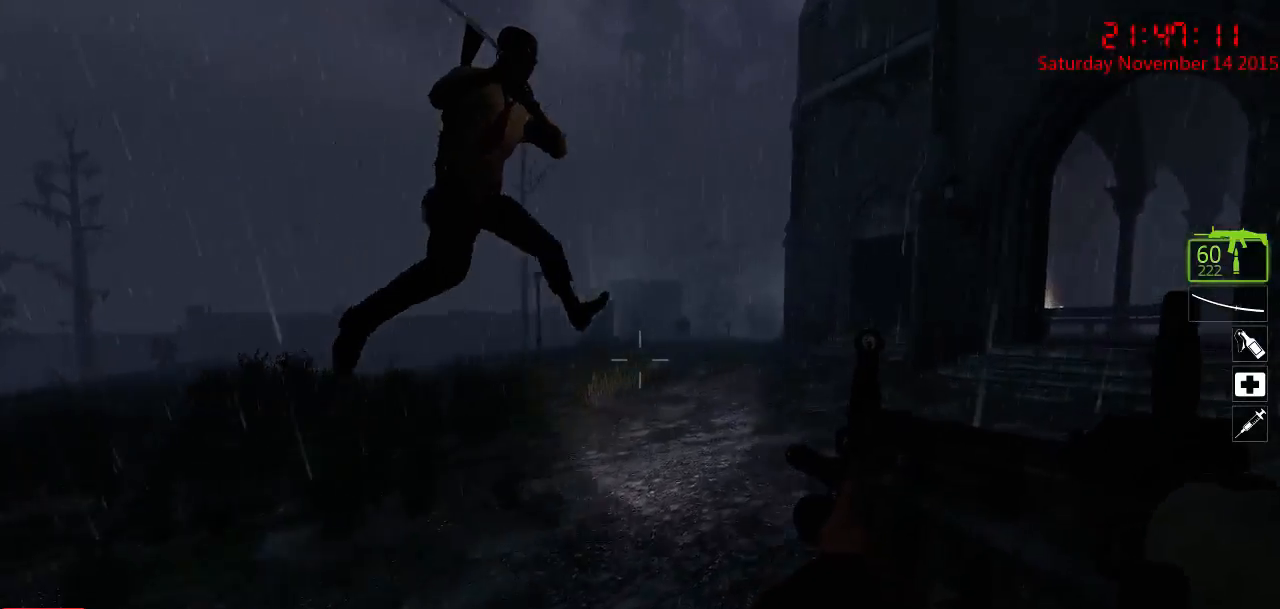
{"keys": ["w"], "mouse": [], "events": [[100, "d", "up"]]}
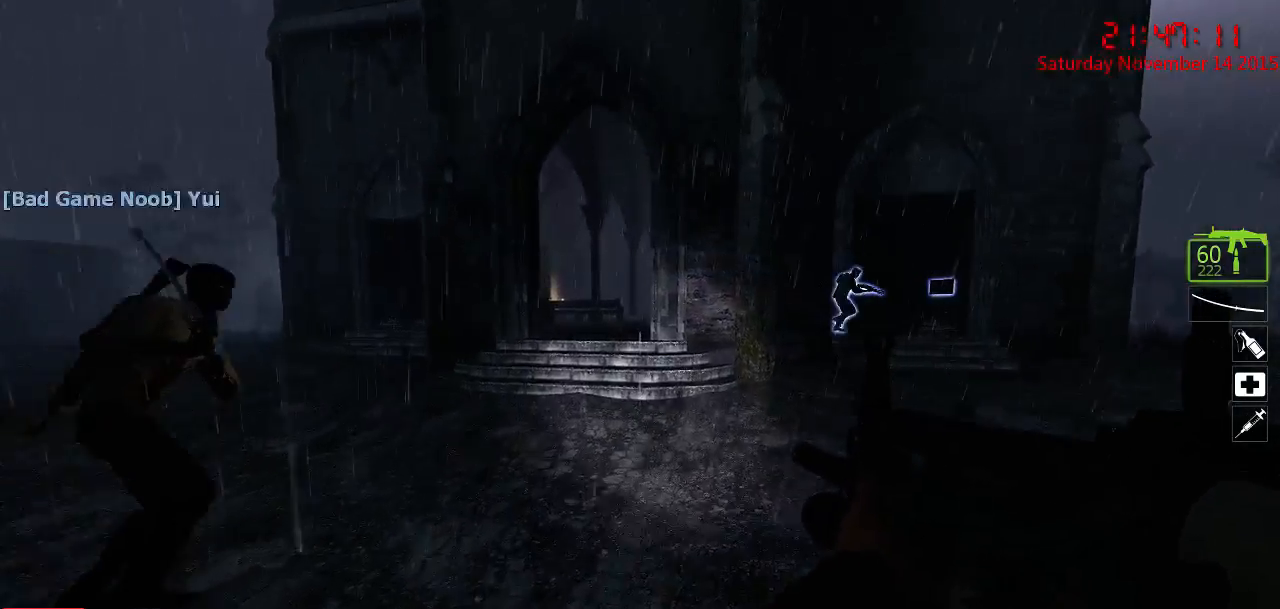
{"keys": ["d", "w"], "mouse": [], "events": [[417, "d", "down"]]}
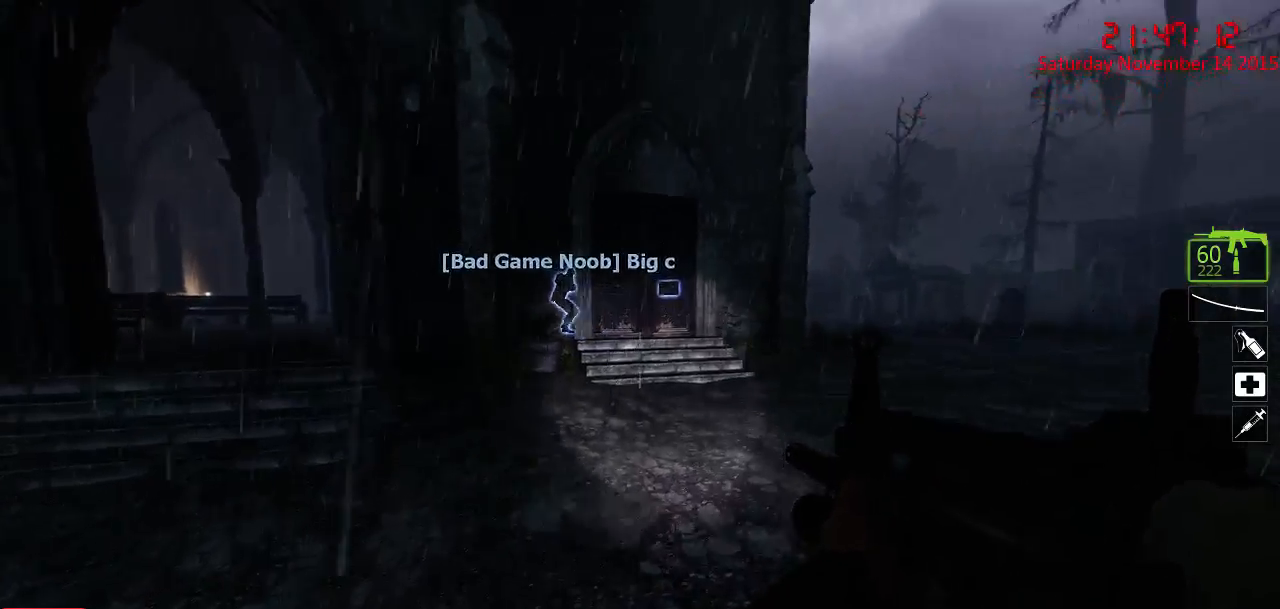
{"keys": ["w"], "mouse": [], "events": [[67, "d", "up"]]}
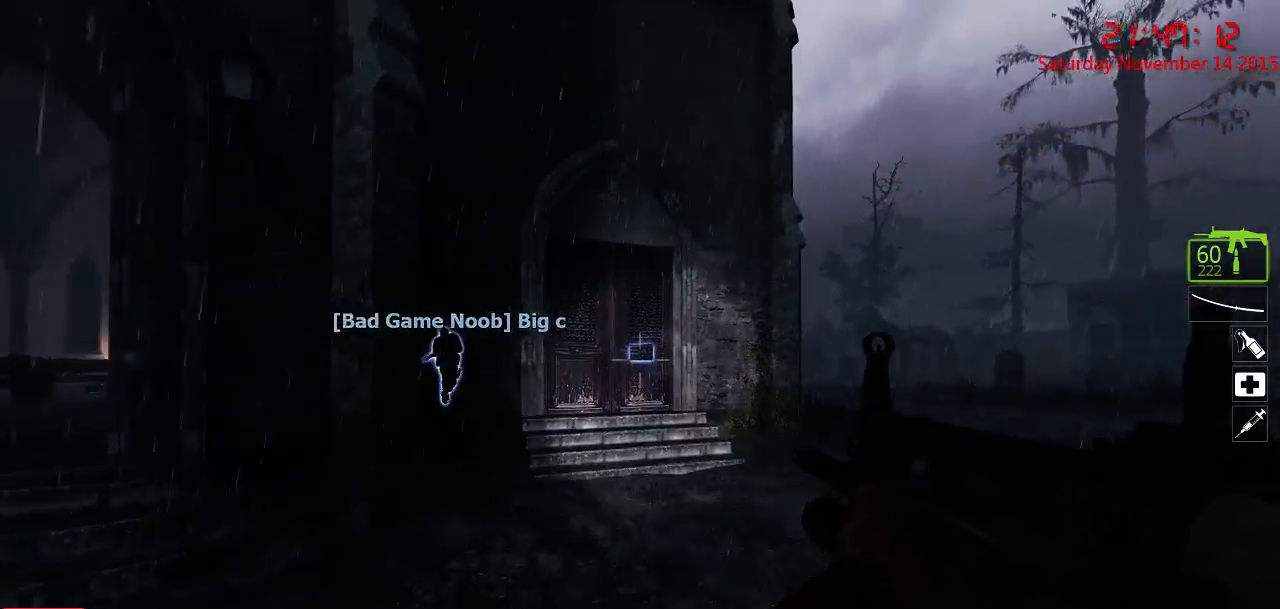
{"keys": ["a", "w"], "mouse": [], "events": [[17, "a", "down"]]}
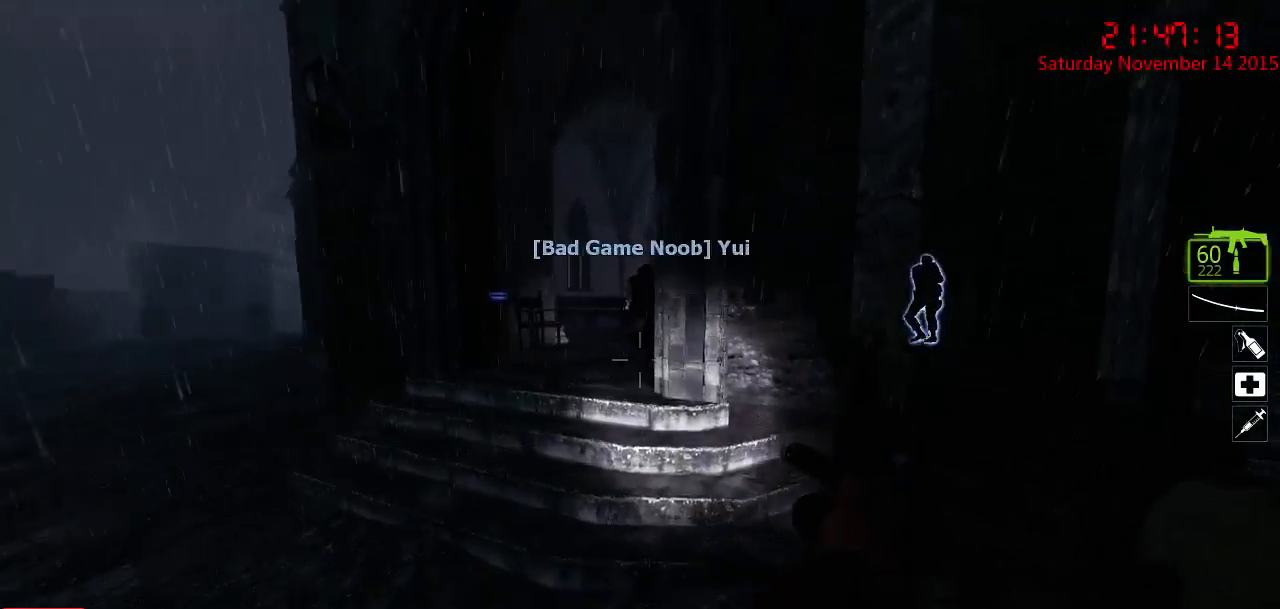
{"keys": ["a", "w"], "mouse": [], "events": [[100, "a", "up"], [417, "a", "down"]]}
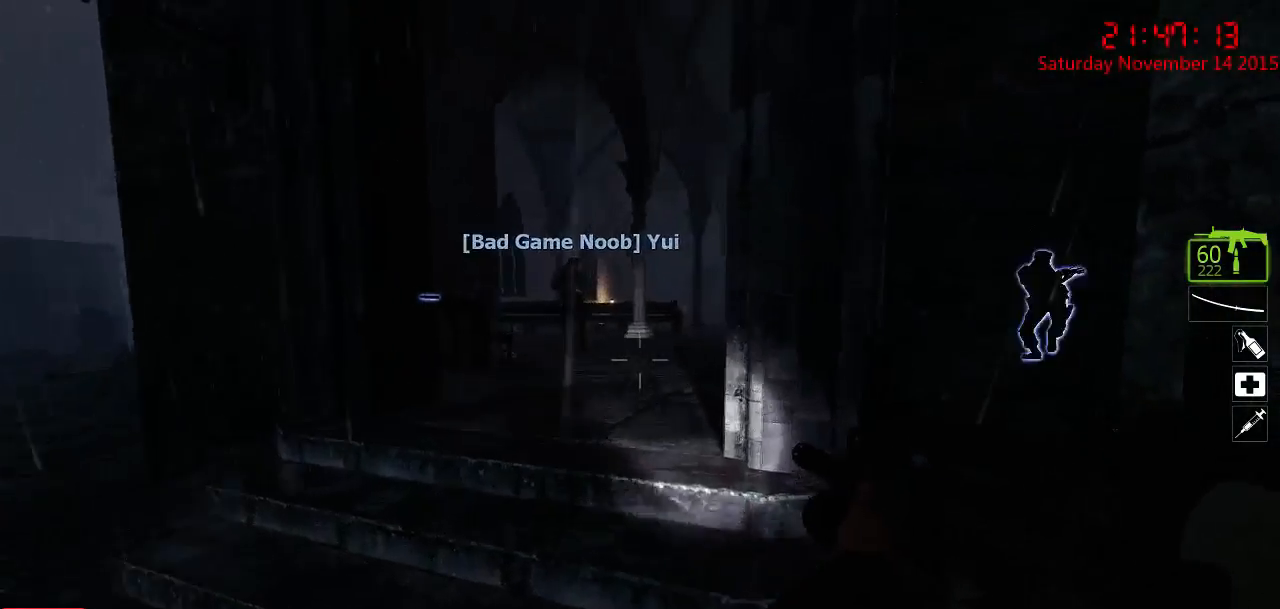
{"keys": ["a", "w"], "mouse": [], "events": []}
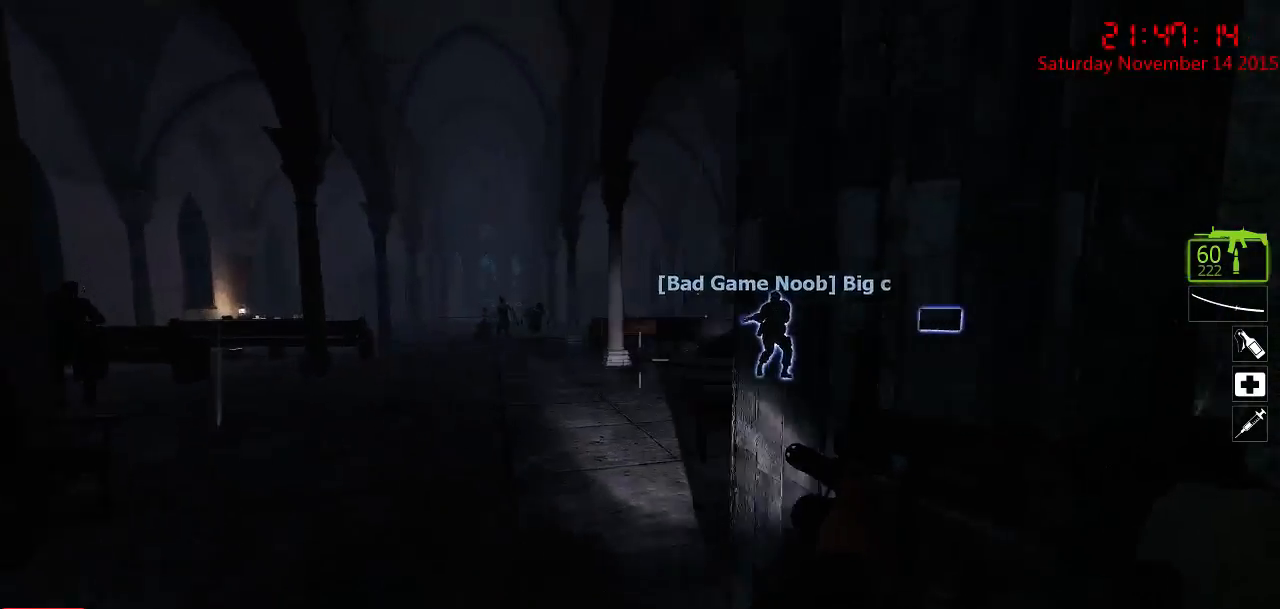
{"keys": ["a", "w"], "mouse": [], "events": [[34, "a", "up"], [284, "a", "down"]]}
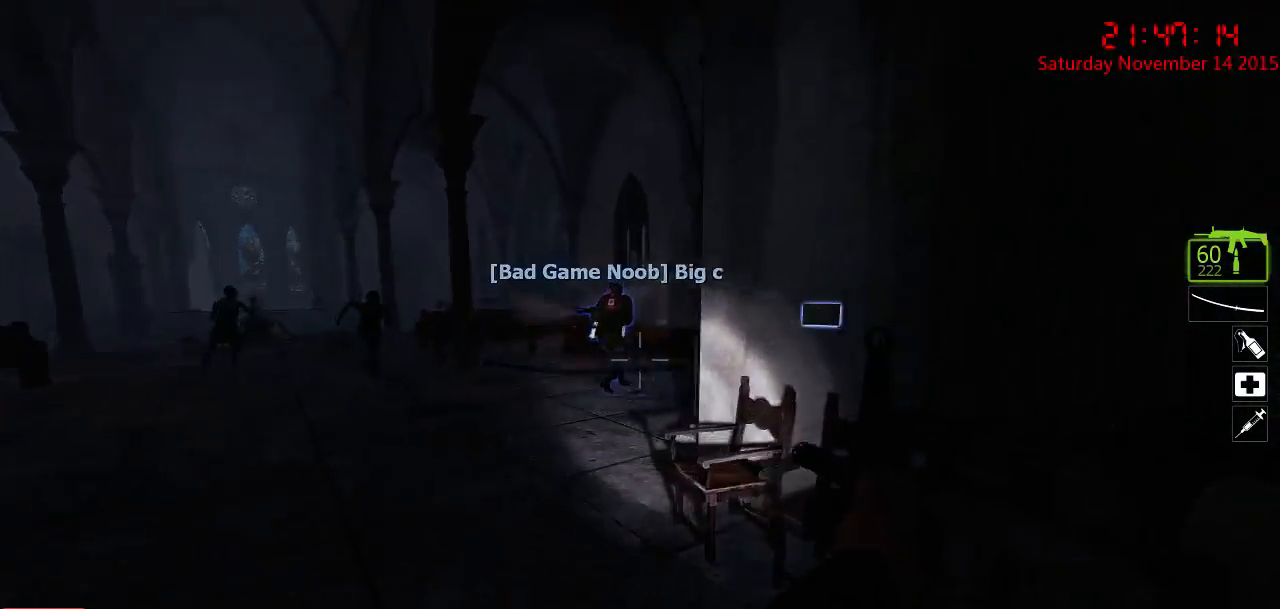
{"keys": ["w"], "mouse": [], "events": [[84, "a", "up"], [184, "d", "down"], [267, "d", "up"]]}
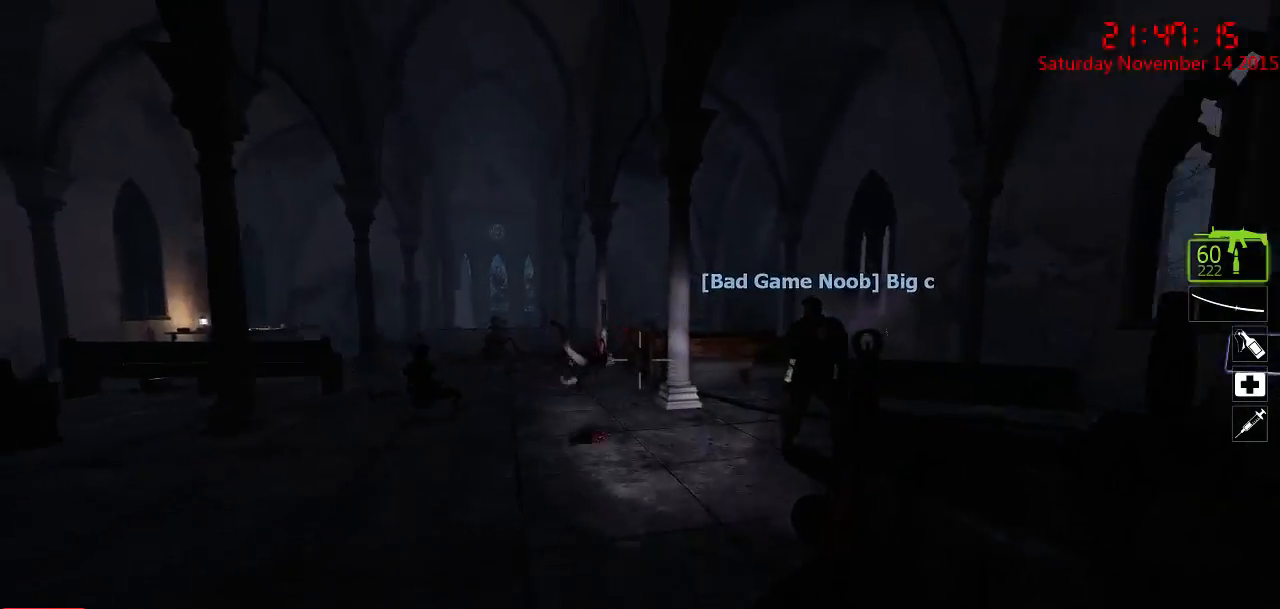
{"keys": ["d", "w"], "mouse": [], "events": [[184, "d", "down"], [284, "d", "up"], [384, "d", "down"]]}
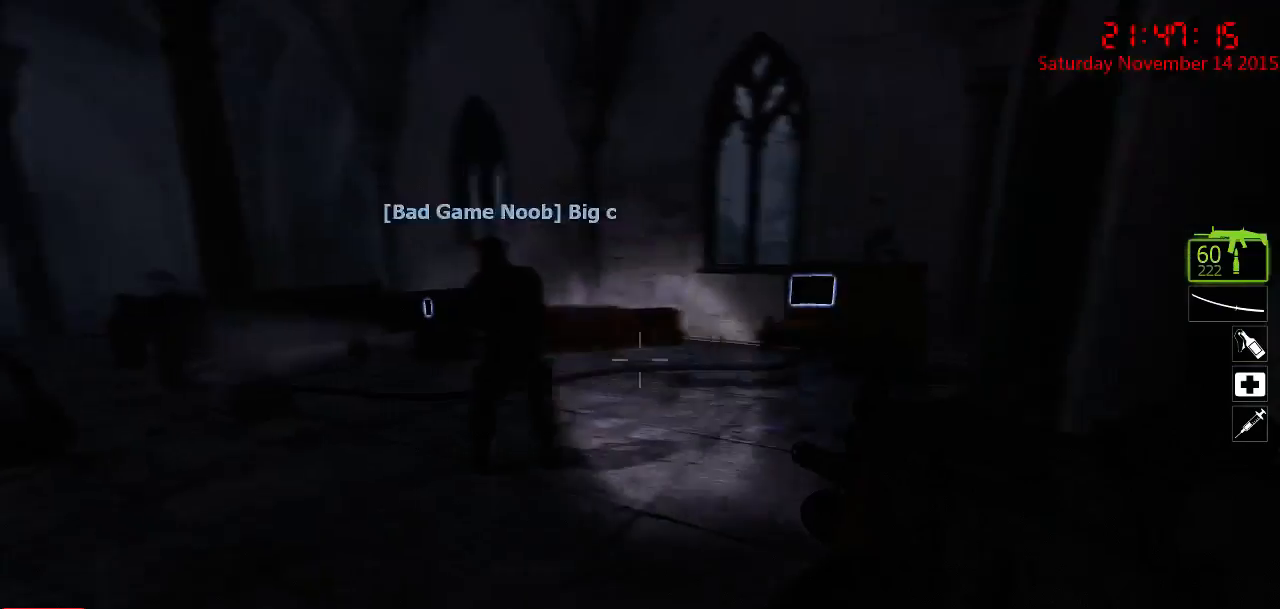
{"keys": ["w"], "mouse": [], "events": [[300, "d", "up"]]}
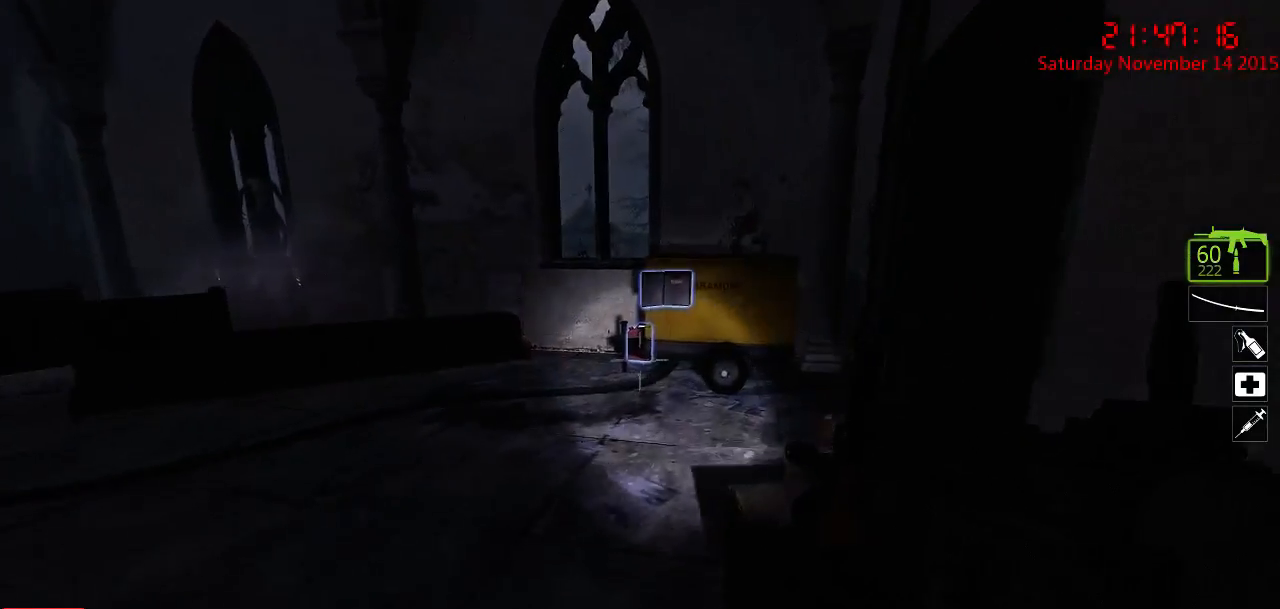
{"keys": ["a", "w"], "mouse": [], "events": [[84, "a", "down"]]}
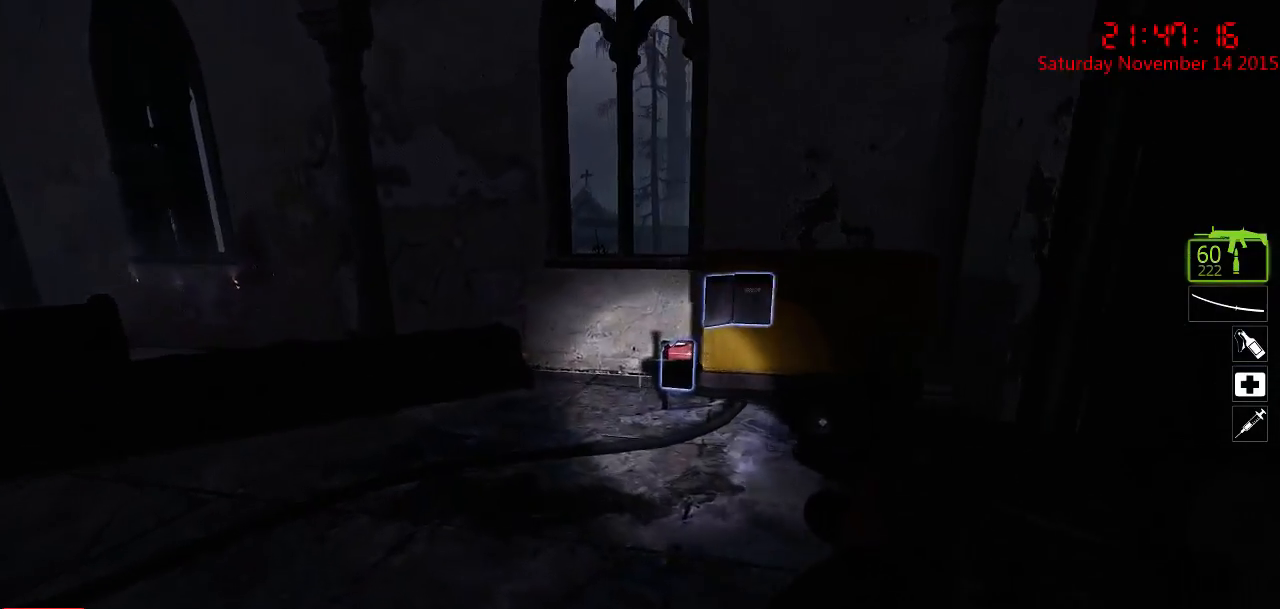
{"keys": ["w"], "mouse": [], "events": [[167, "a", "up"]]}
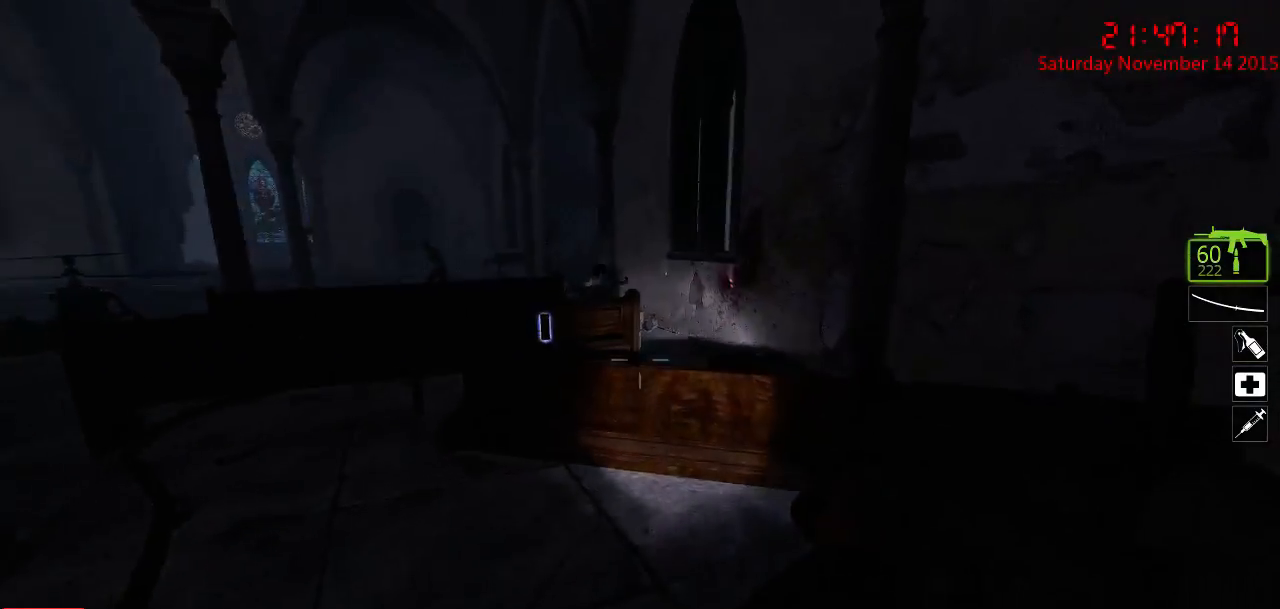
{"keys": ["w"], "mouse": [], "events": [[217, "a", "down"], [250, "space", "down"], [350, "a", "up"], [350, "space", "up"]]}
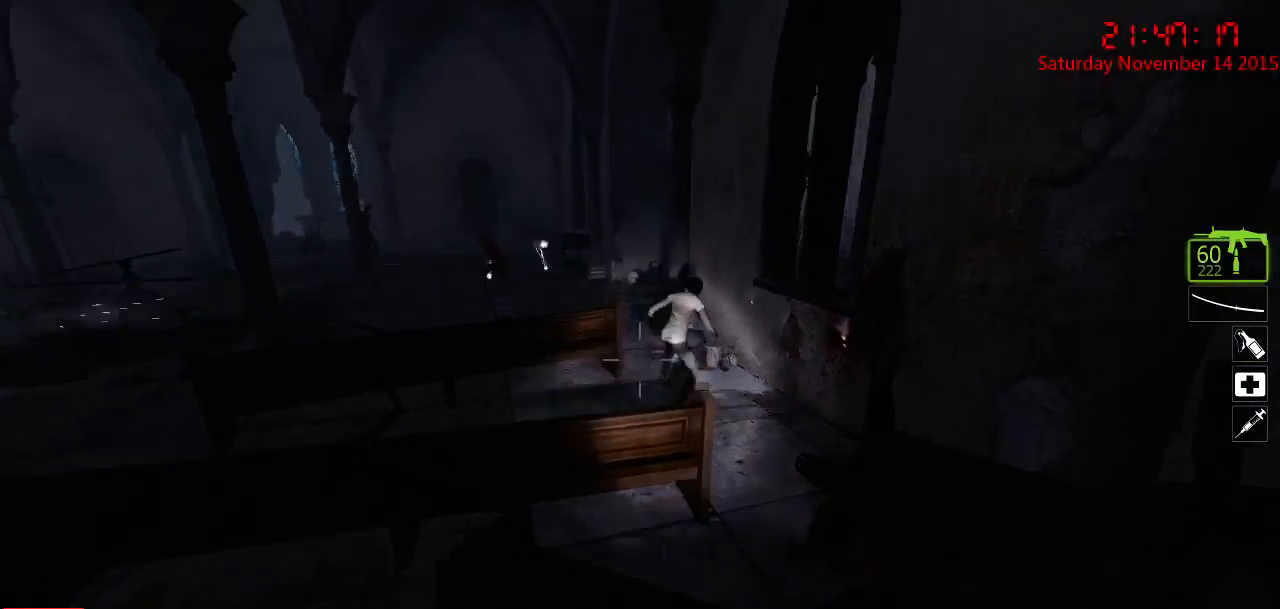
{"keys": [], "mouse": ["left"], "events": [[267, "mouse_left", "down"], [267, "w", "up"]]}
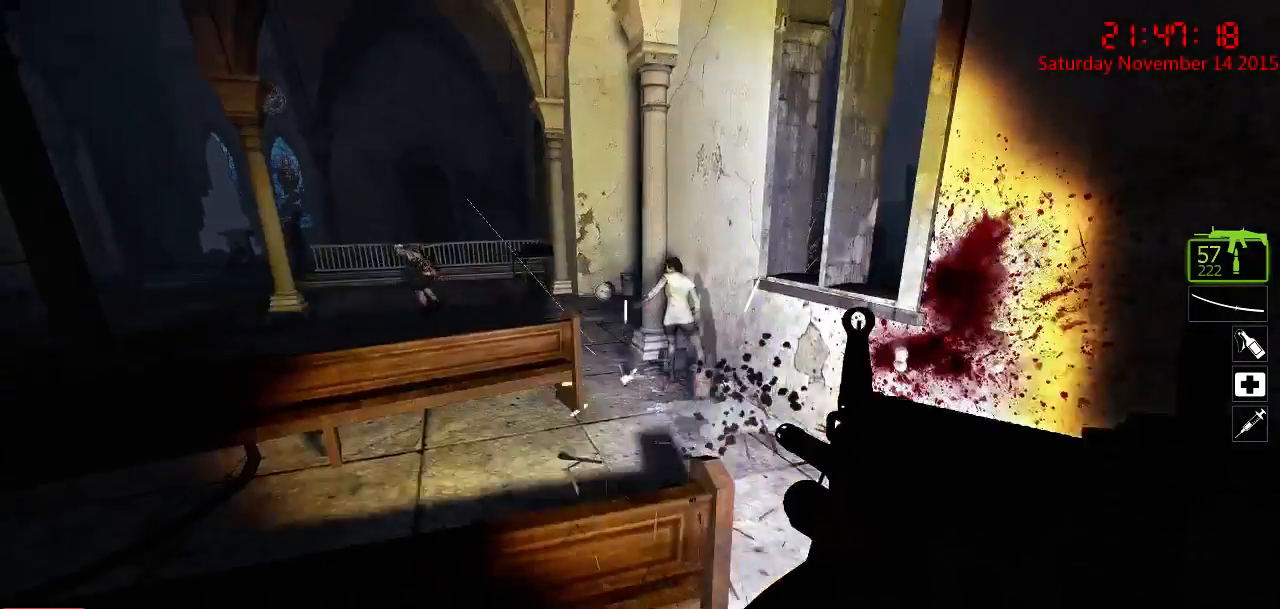
{"keys": ["space", "w"], "mouse": [], "events": [[17, "mouse_left", "up"], [184, "mouse_left", "down"], [250, "w", "down"], [317, "mouse_left", "up"], [384, "space", "down"]]}
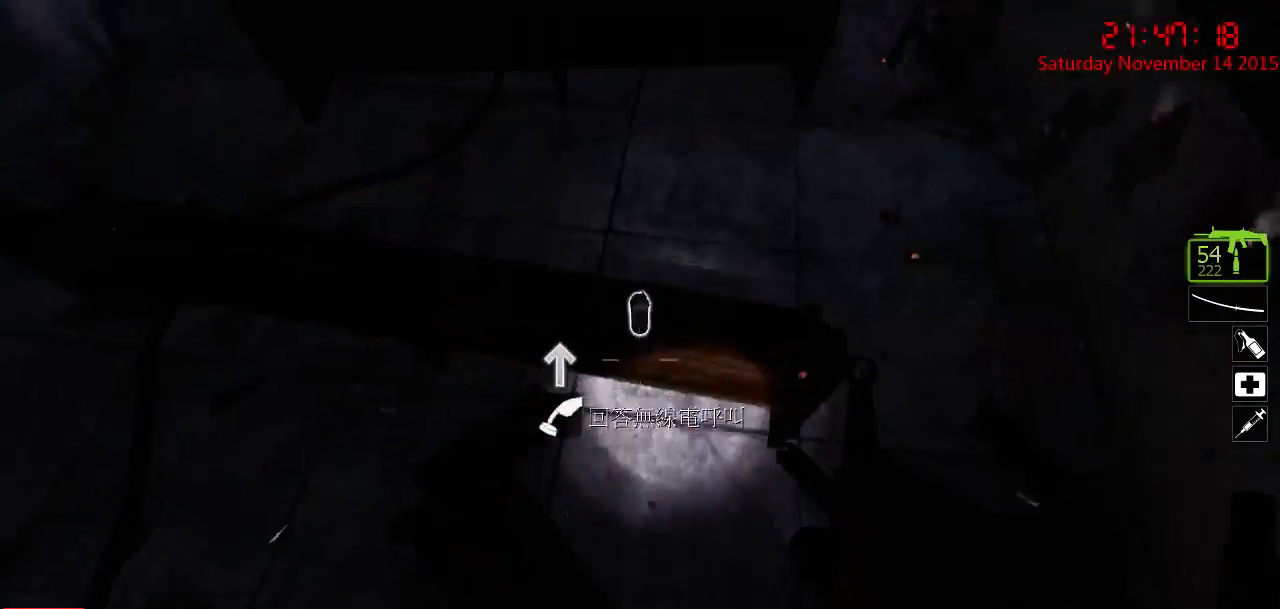
{"keys": ["w"], "mouse": [], "events": [[34, "space", "up"]]}
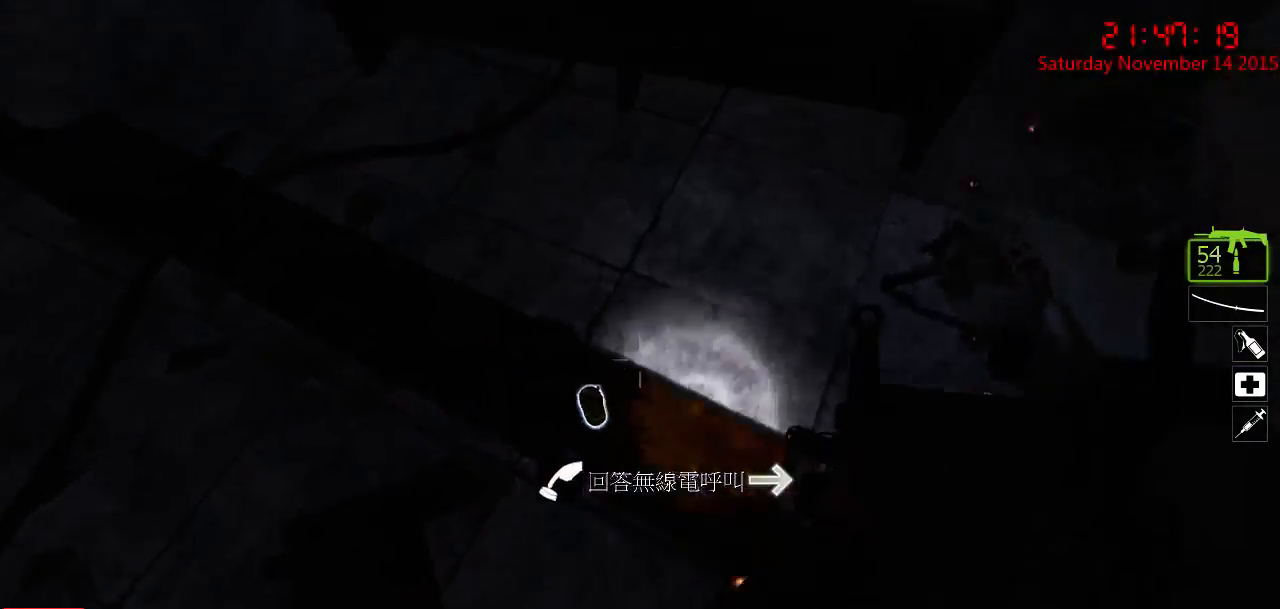
{"keys": [], "mouse": [], "events": [[84, "w", "up"]]}
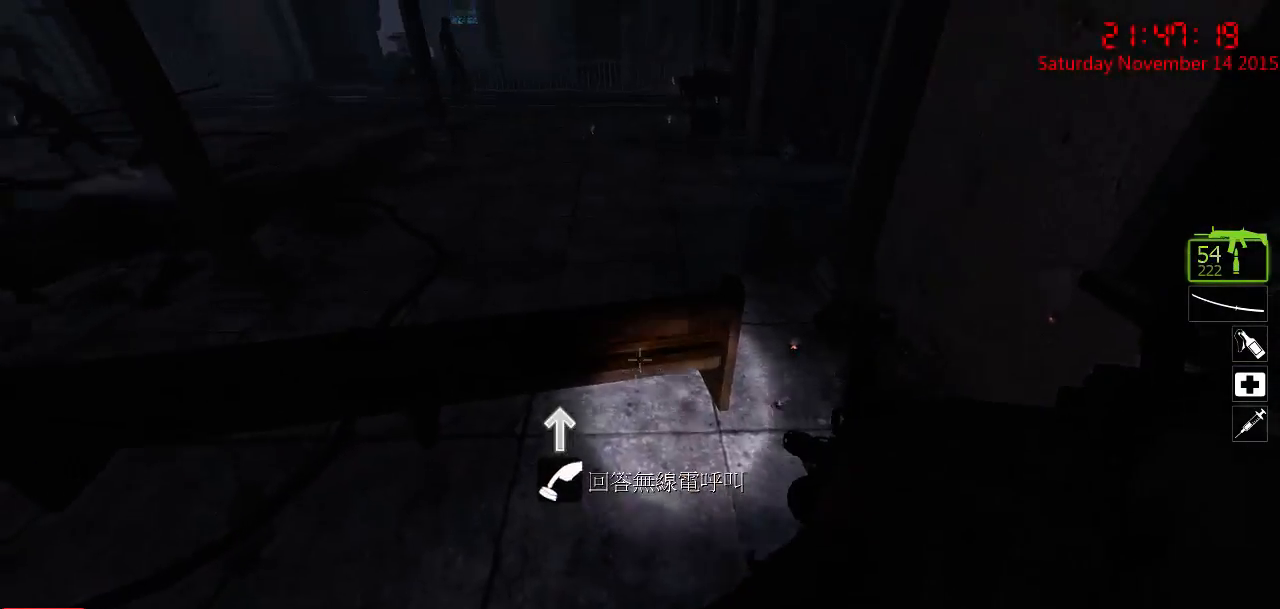
{"keys": ["space", "w"], "mouse": [], "events": [[34, "w", "down"], [500, "space", "down"]]}
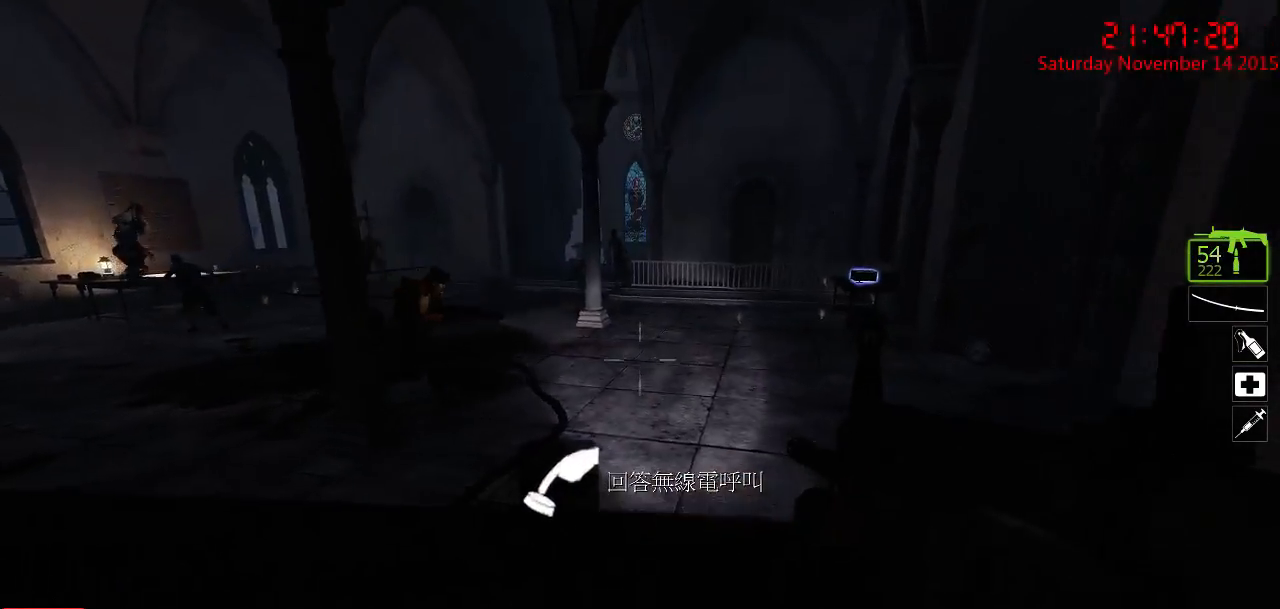
{"keys": ["space", "w"], "mouse": [], "events": [[134, "a", "down"], [134, "space", "up"], [217, "w", "up"], [384, "a", "up"], [384, "w", "down"], [450, "space", "down"]]}
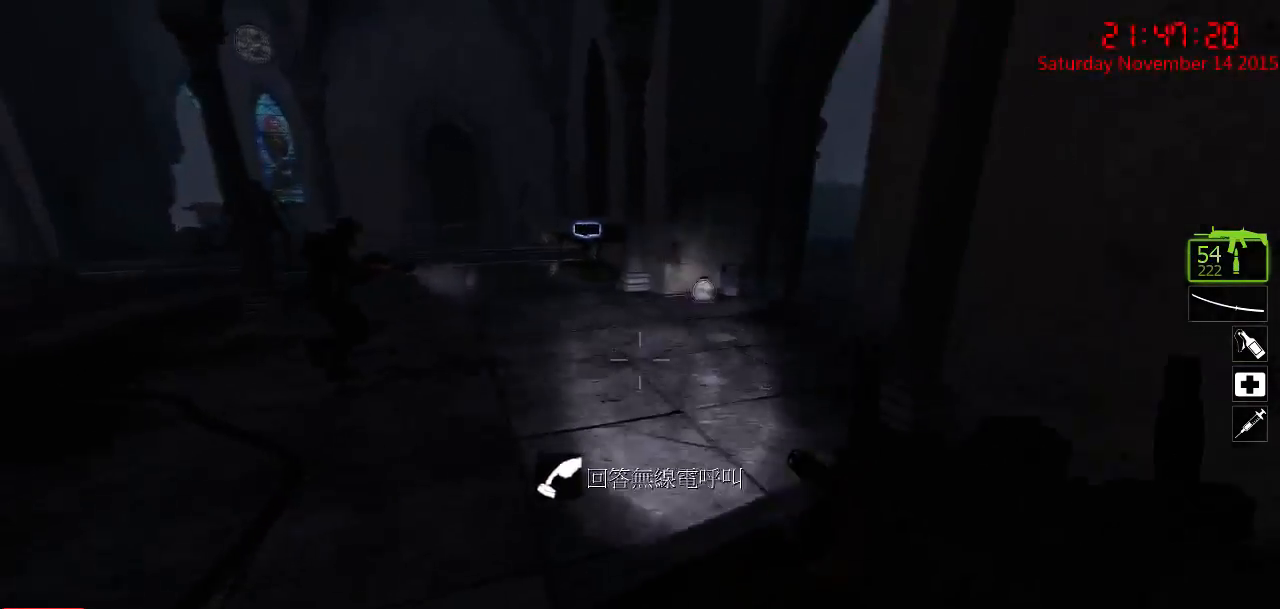
{"keys": ["a", "w"], "mouse": [], "events": [[117, "space", "up"], [167, "ctrl", "down"], [300, "a", "down"], [400, "ctrl", "up"]]}
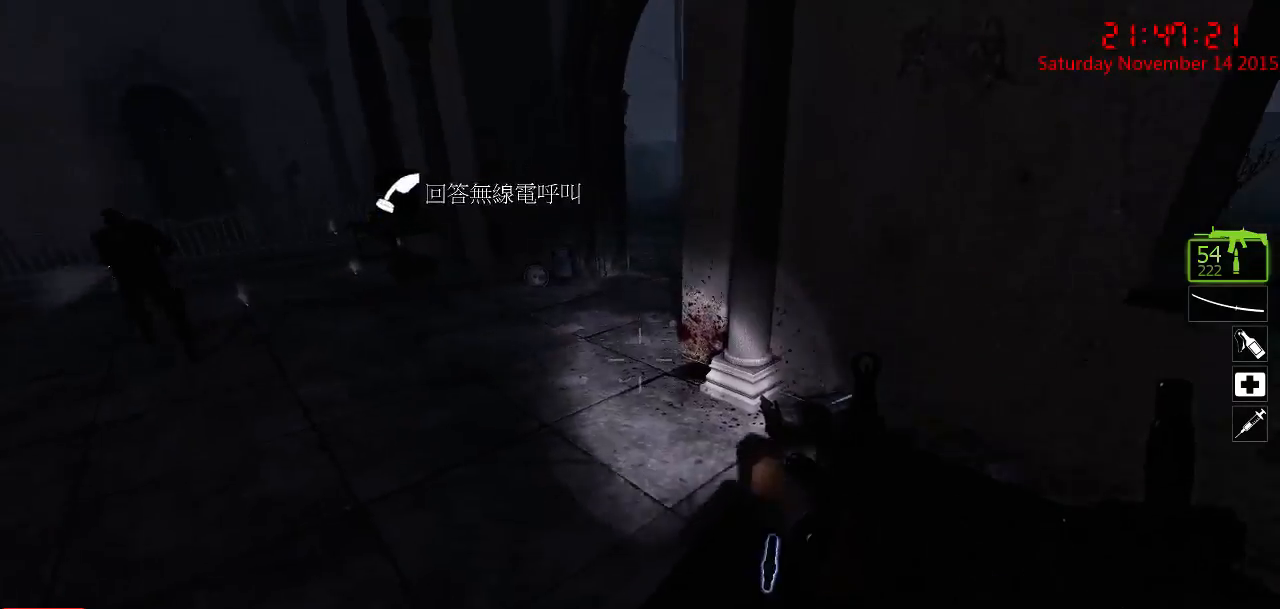
{"keys": ["a"], "mouse": [], "events": [[34, "a", "up"], [384, "a", "down"], [450, "w", "up"]]}
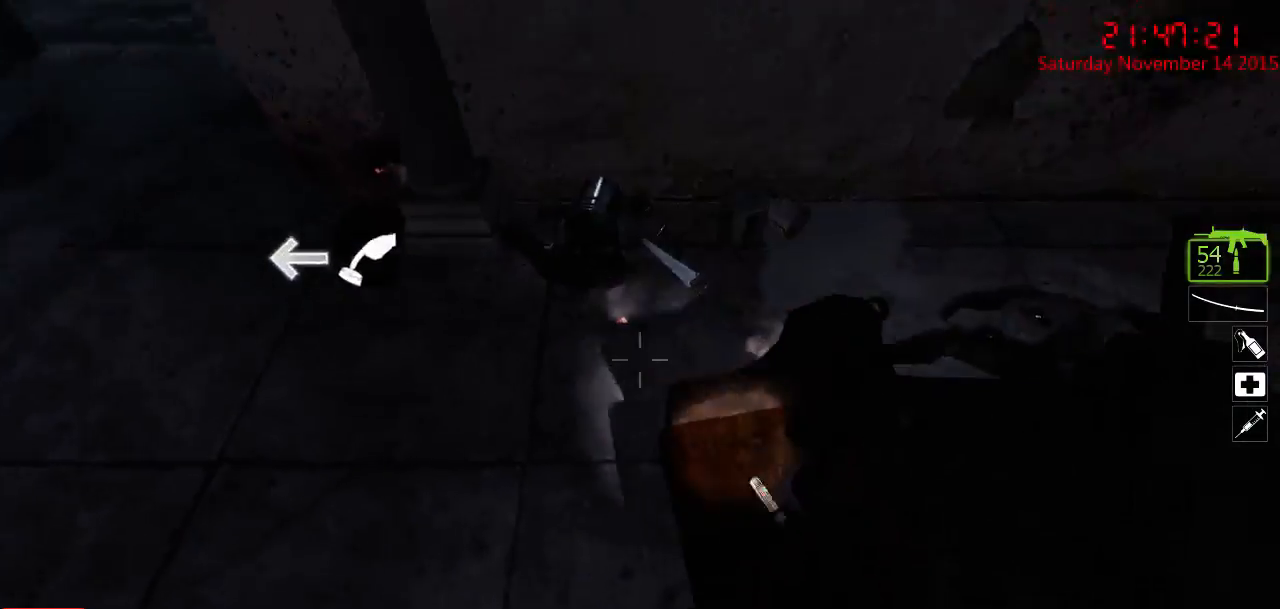
{"keys": [], "mouse": [], "events": [[50, "a", "up"], [117, "d", "down"], [334, "w", "down"], [434, "w", "up"], [467, "d", "up"]]}